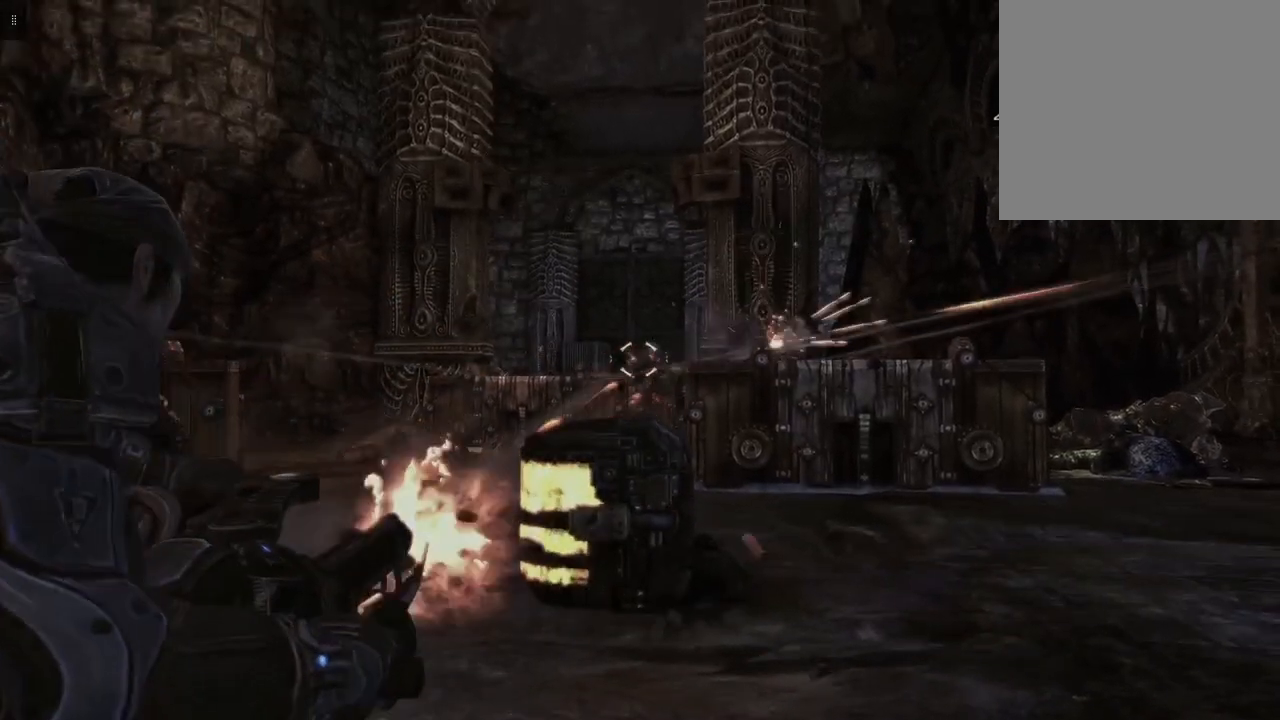
Gameplay with a controller (Xbox layout); each line is a JSON object with the inputs held at the frame after it. "events" lists button and stick changes between this image and that frame as [ms after this image, input, new state], when the widget could be followed in between.
{"buttons": ["L2"], "left_stick": "center", "right_stick": "center", "events": [[83, "R2", "up"], [167, "right_stick", "down-right"], [217, "right_stick", "center"]]}
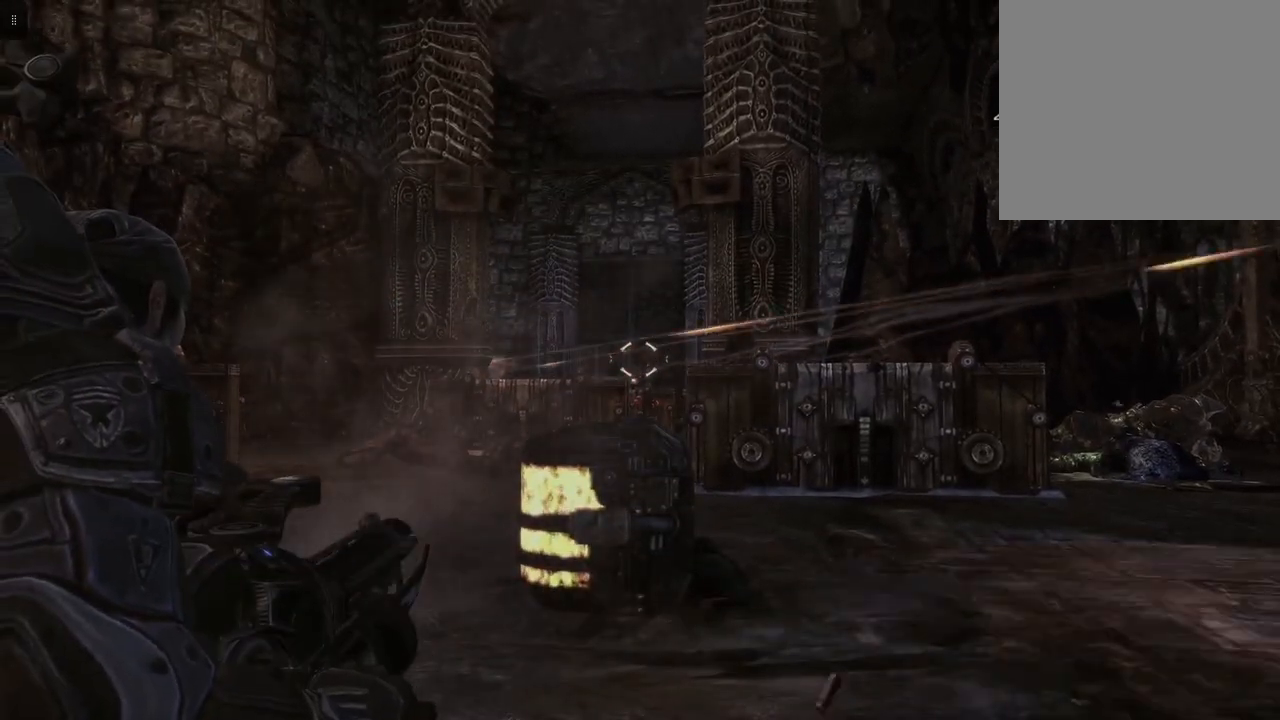
{"buttons": ["L2", "R2"], "left_stick": "center", "right_stick": "center", "events": [[100, "right_stick", "down-right"], [283, "right_stick", "center"], [350, "R2", "down"]]}
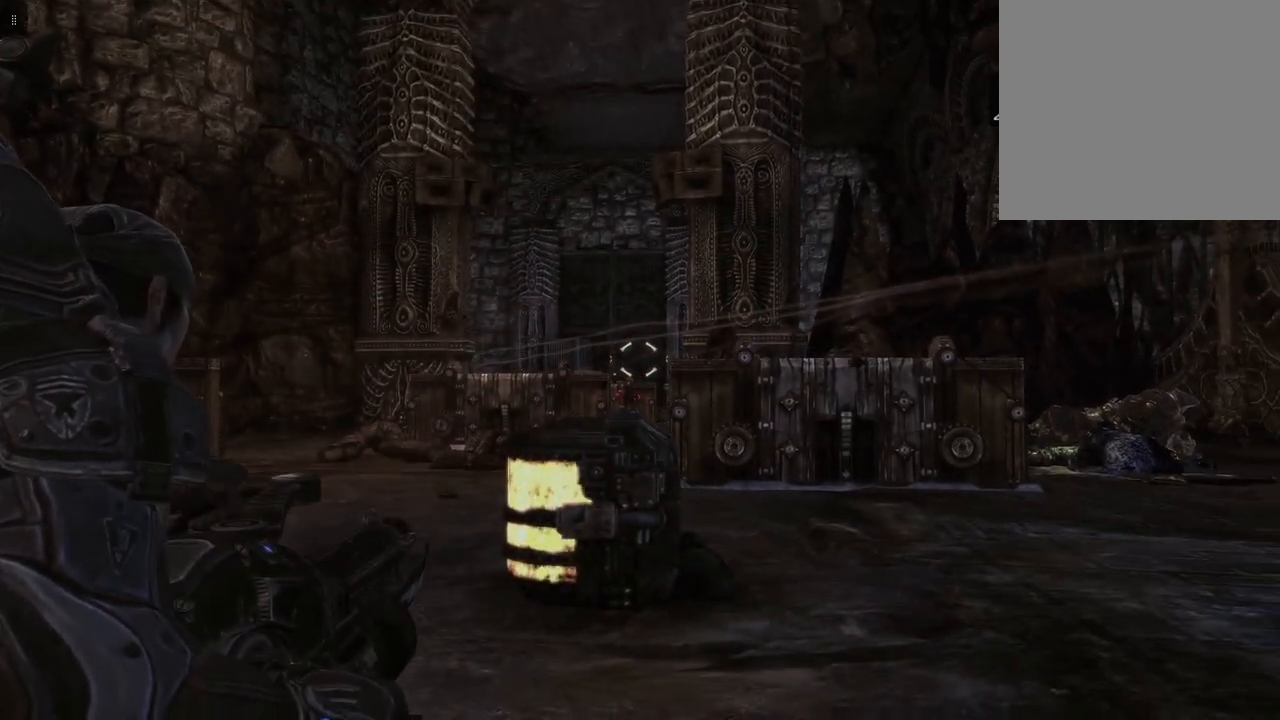
{"buttons": [], "left_stick": "up", "right_stick": "center", "events": [[83, "R2", "up"], [217, "L2", "up"], [333, "left_stick", "up"]]}
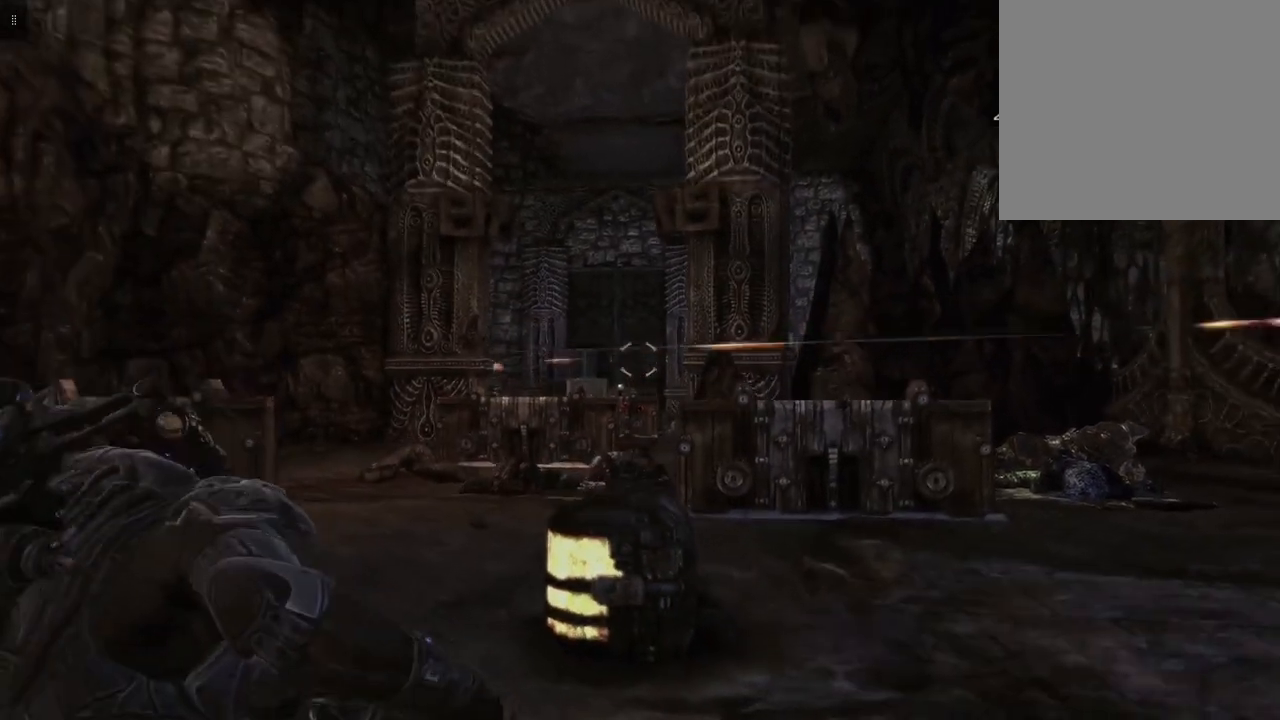
{"buttons": [], "left_stick": "up", "right_stick": "center", "events": []}
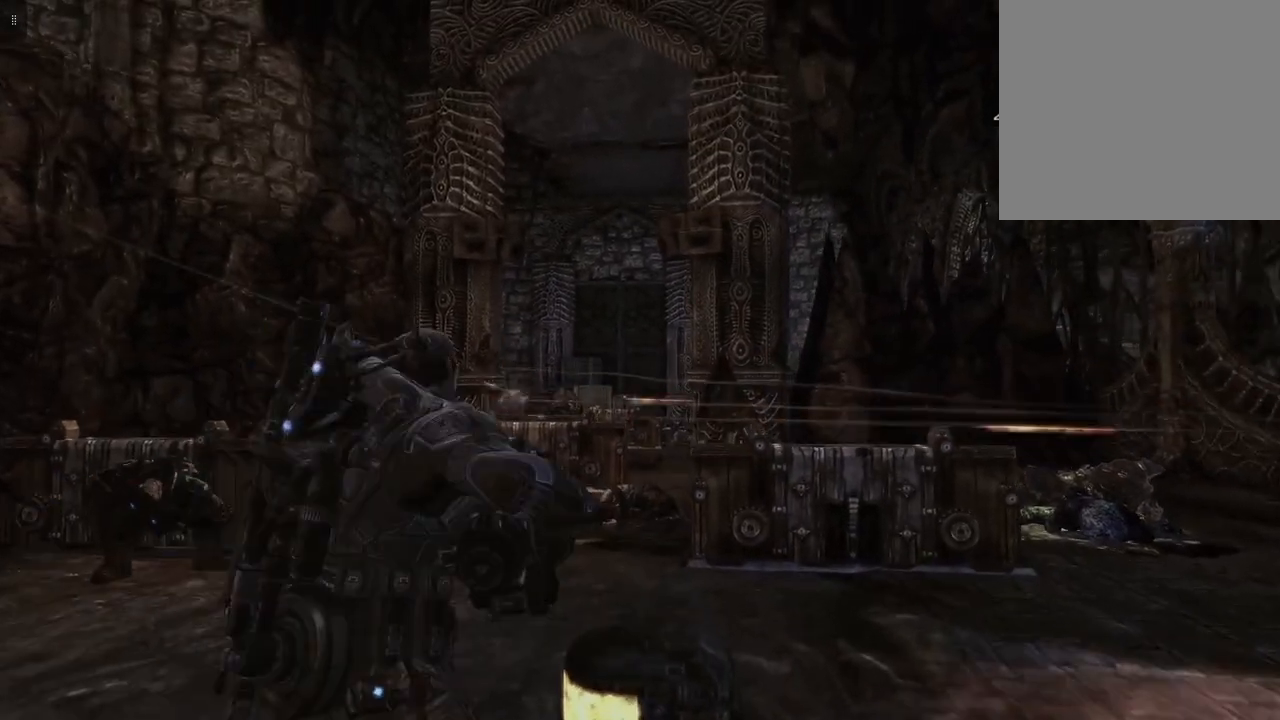
{"buttons": [], "left_stick": "up", "right_stick": "center", "events": []}
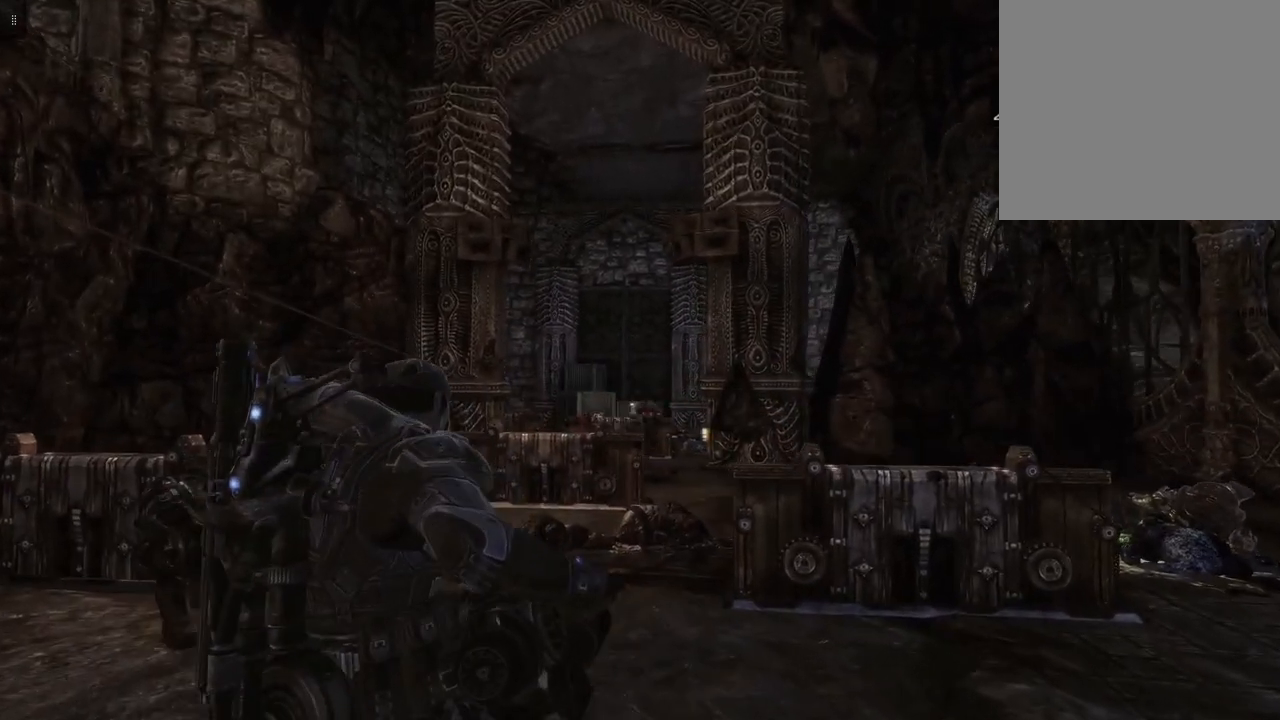
{"buttons": ["L2"], "left_stick": "center", "right_stick": "center", "events": [[150, "L2", "down"], [400, "left_stick", "center"]]}
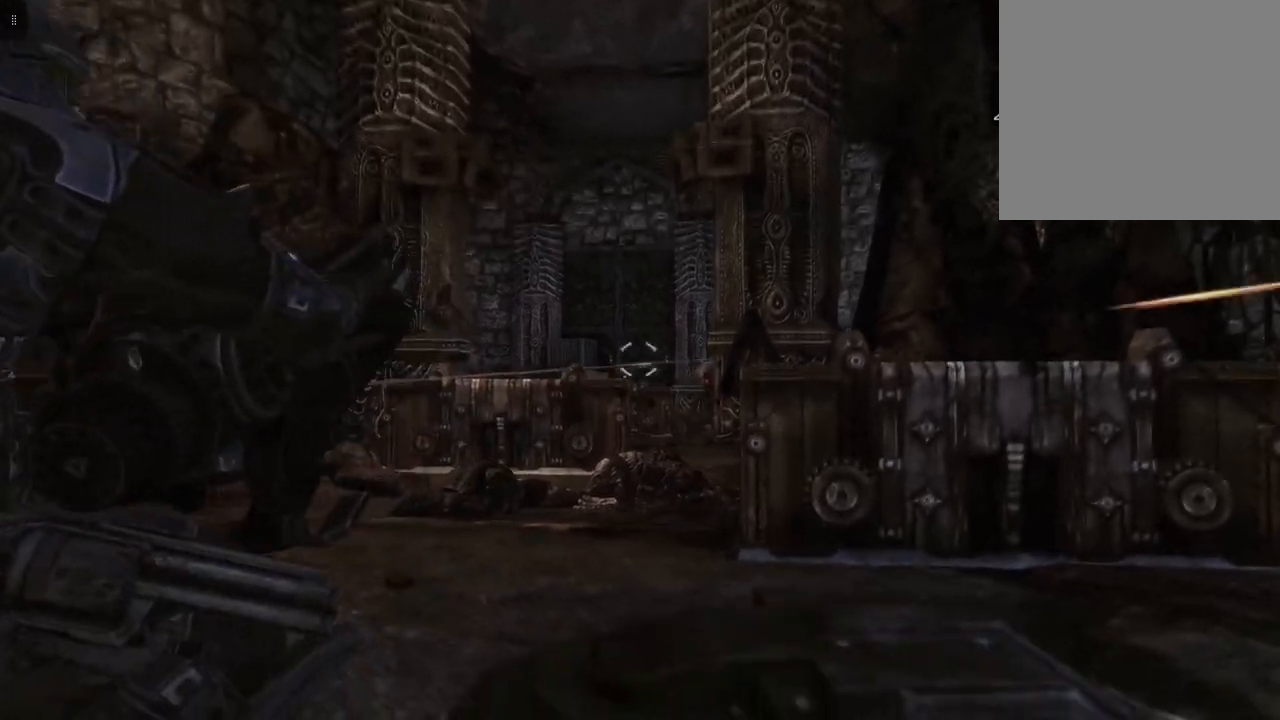
{"buttons": ["L2"], "left_stick": "center", "right_stick": "right", "events": [[483, "right_stick", "right"]]}
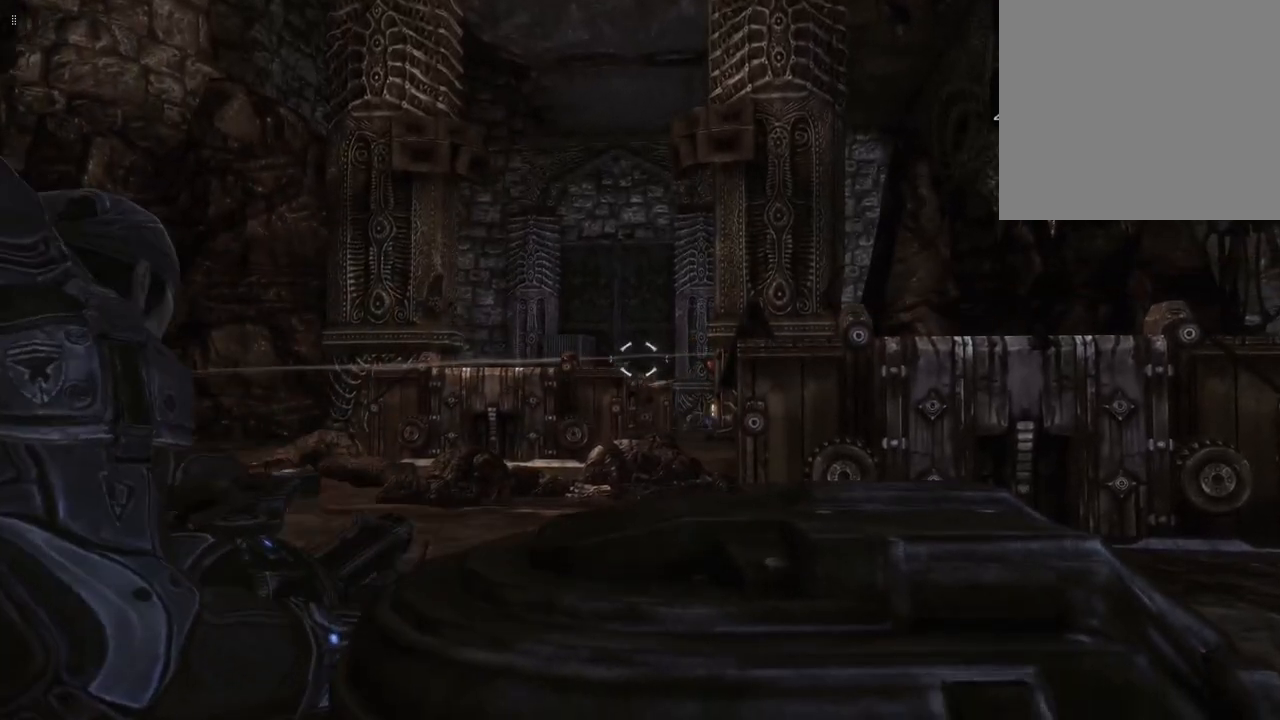
{"buttons": ["L2"], "left_stick": "center", "right_stick": "right", "events": [[183, "right_stick", "center"], [417, "right_stick", "right"]]}
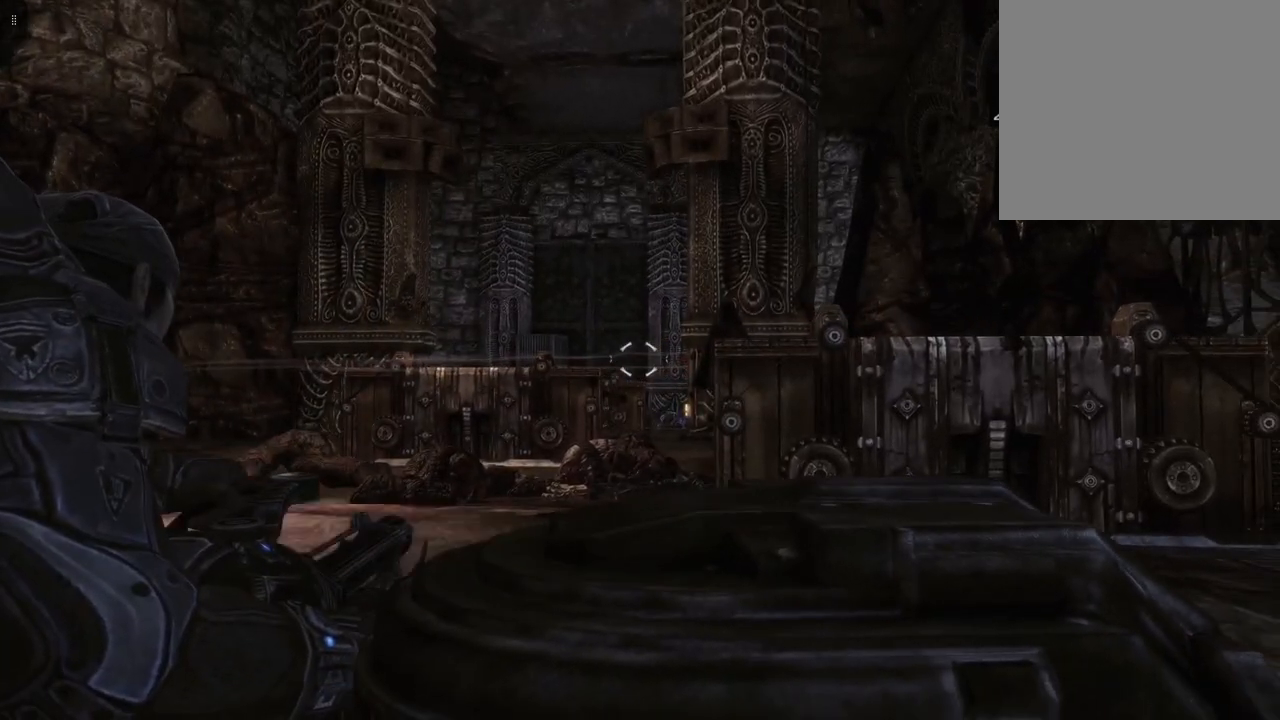
{"buttons": ["L2"], "left_stick": "center", "right_stick": "down-left", "events": [[67, "right_stick", "center"], [433, "right_stick", "down-left"]]}
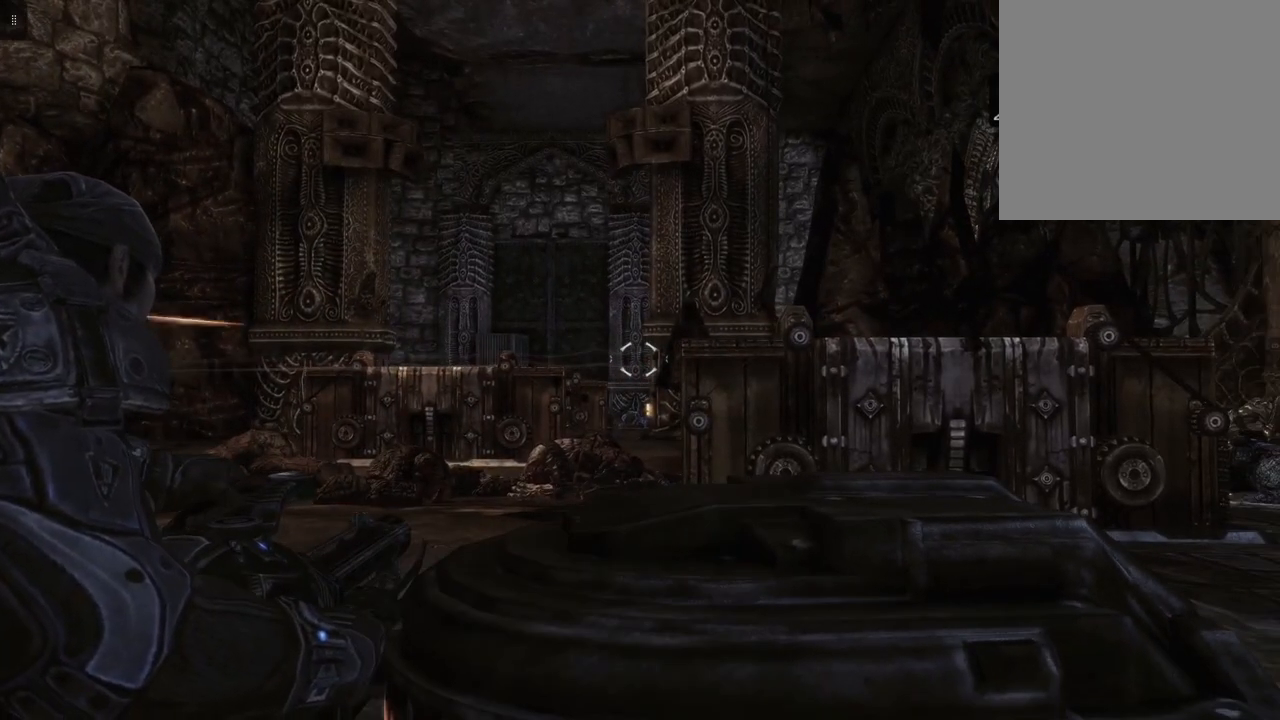
{"buttons": ["L2"], "left_stick": "center", "right_stick": "left", "events": [[33, "right_stick", "center"], [383, "right_stick", "left"]]}
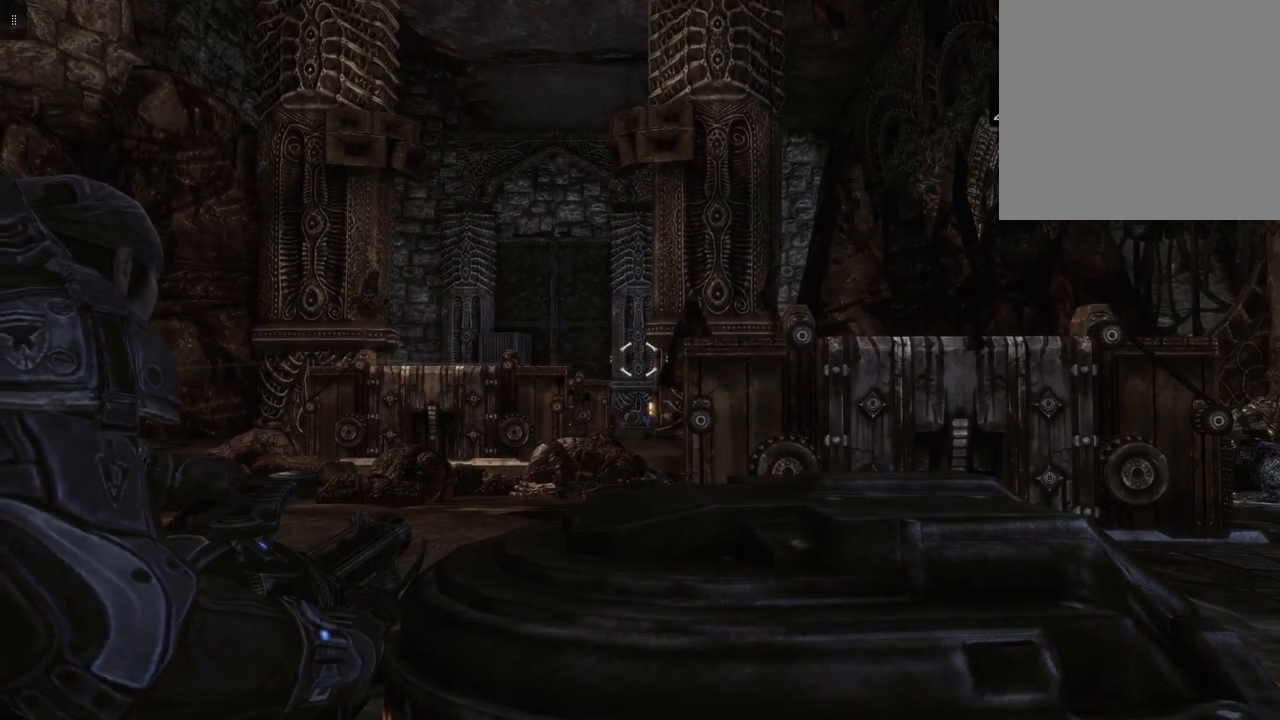
{"buttons": ["L2"], "left_stick": "center", "right_stick": "left", "events": []}
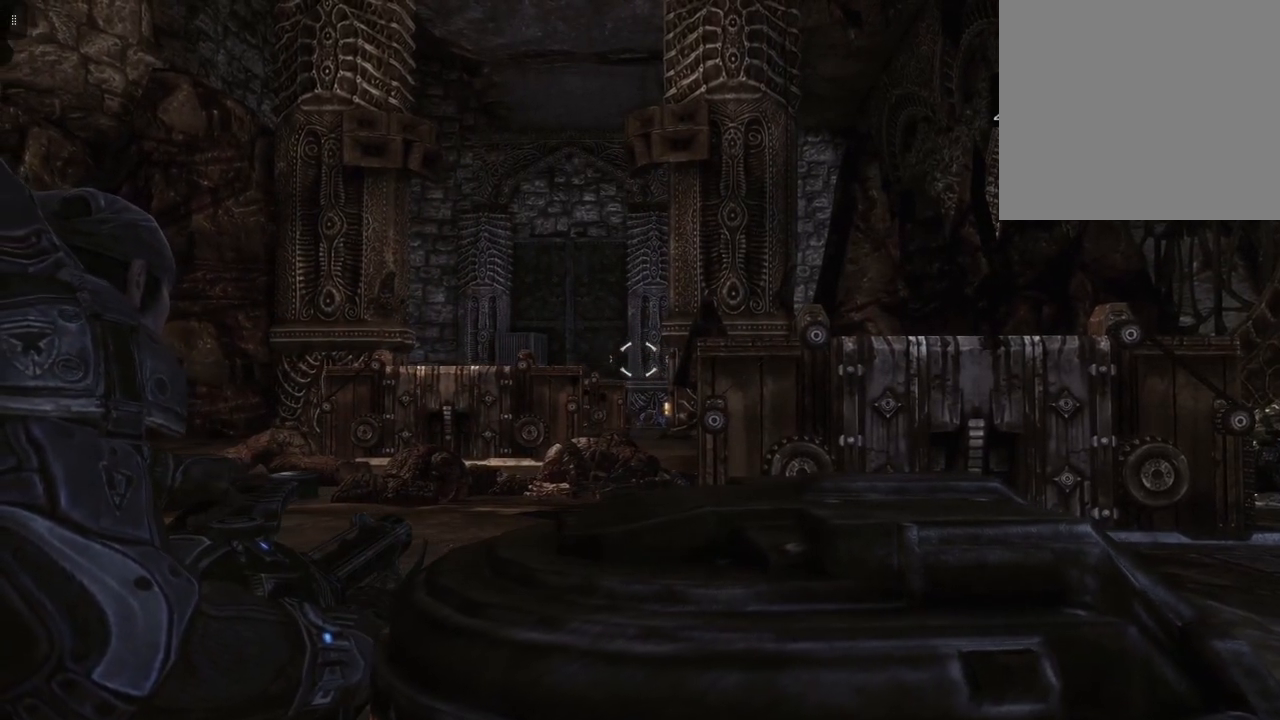
{"buttons": ["L2"], "left_stick": "center", "right_stick": "left", "events": []}
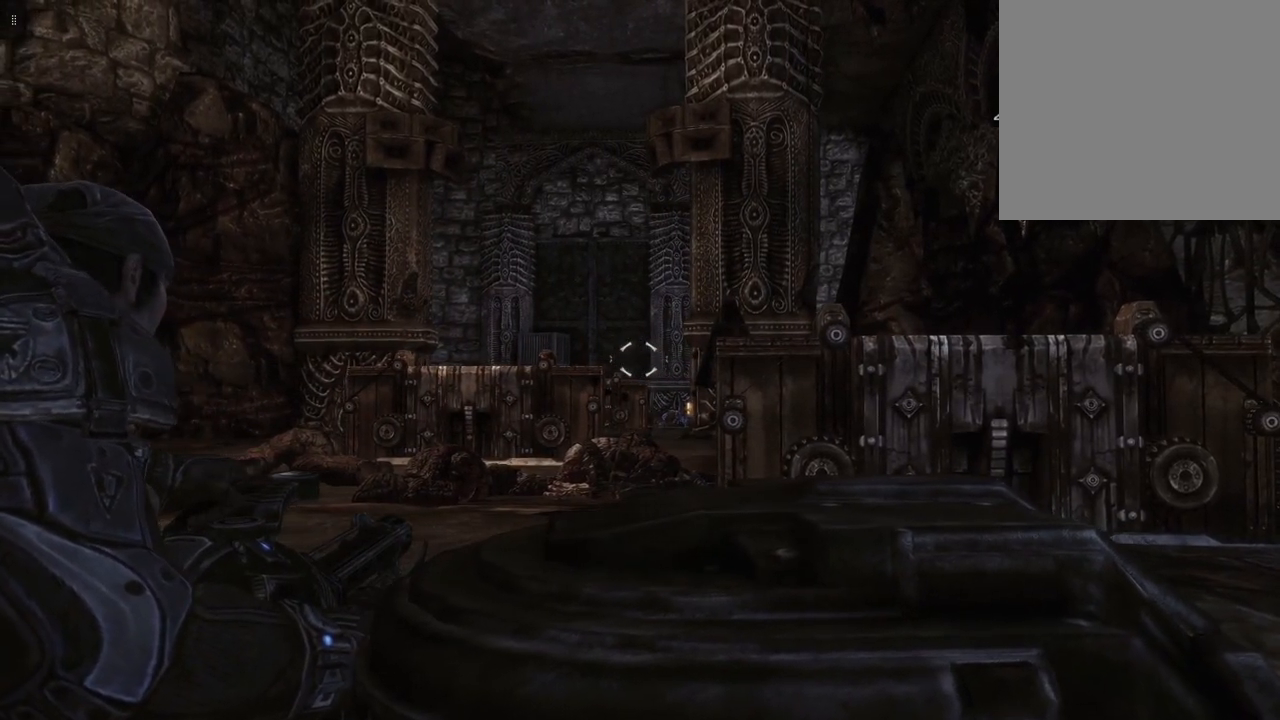
{"buttons": ["L2"], "left_stick": "center", "right_stick": "left", "events": []}
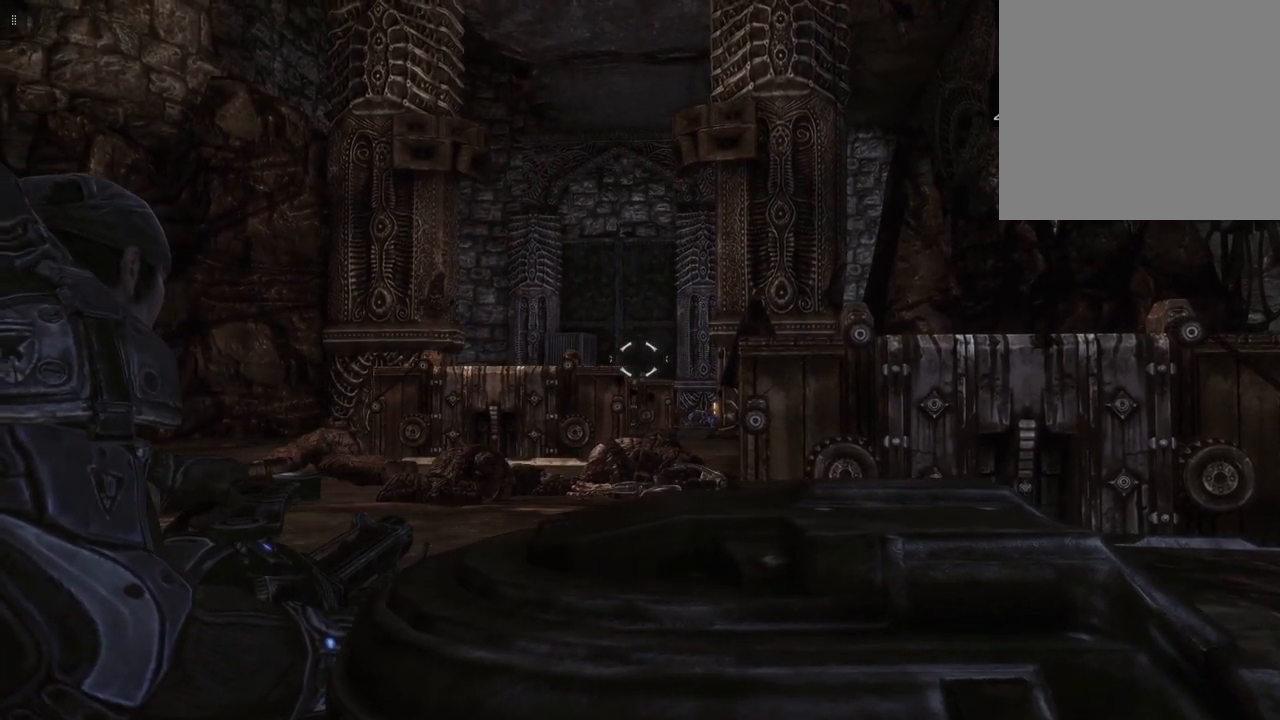
{"buttons": ["L1", "L2"], "left_stick": "right", "right_stick": "left", "events": [[133, "L1", "down"], [150, "left_stick", "right"]]}
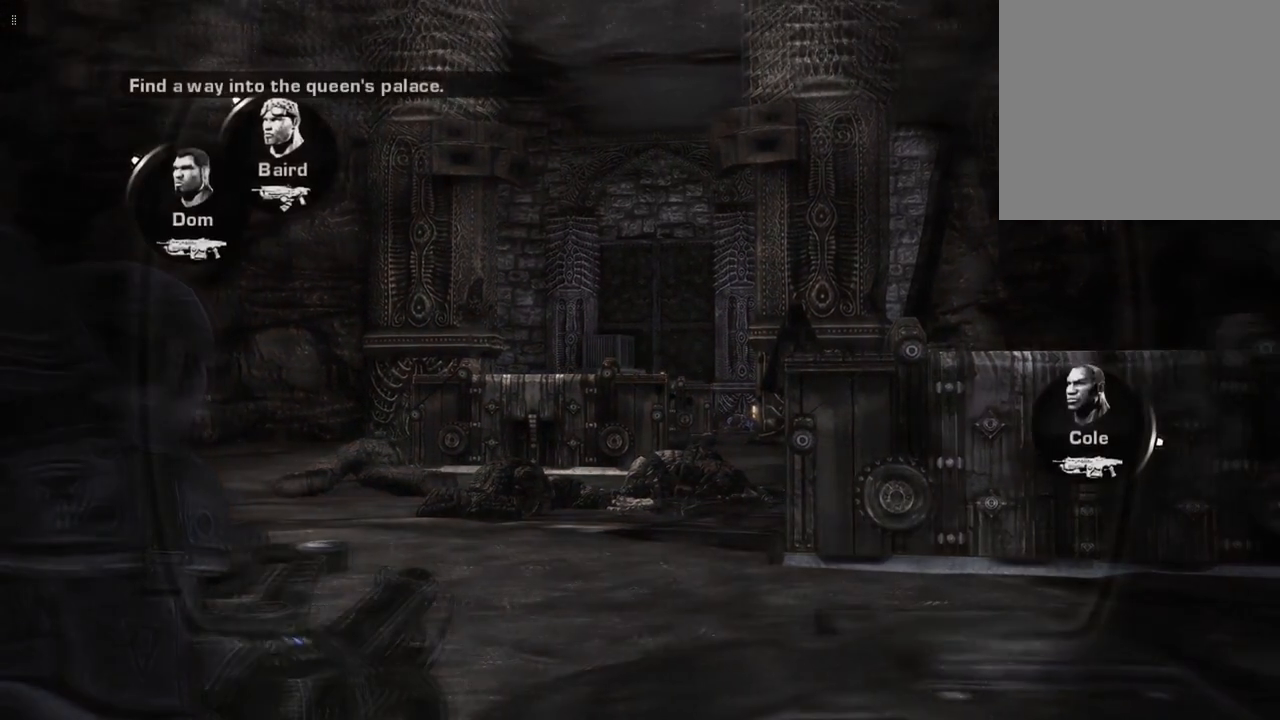
{"buttons": ["L2"], "left_stick": "right", "right_stick": "center", "events": [[367, "right_stick", "center"], [417, "L1", "up"]]}
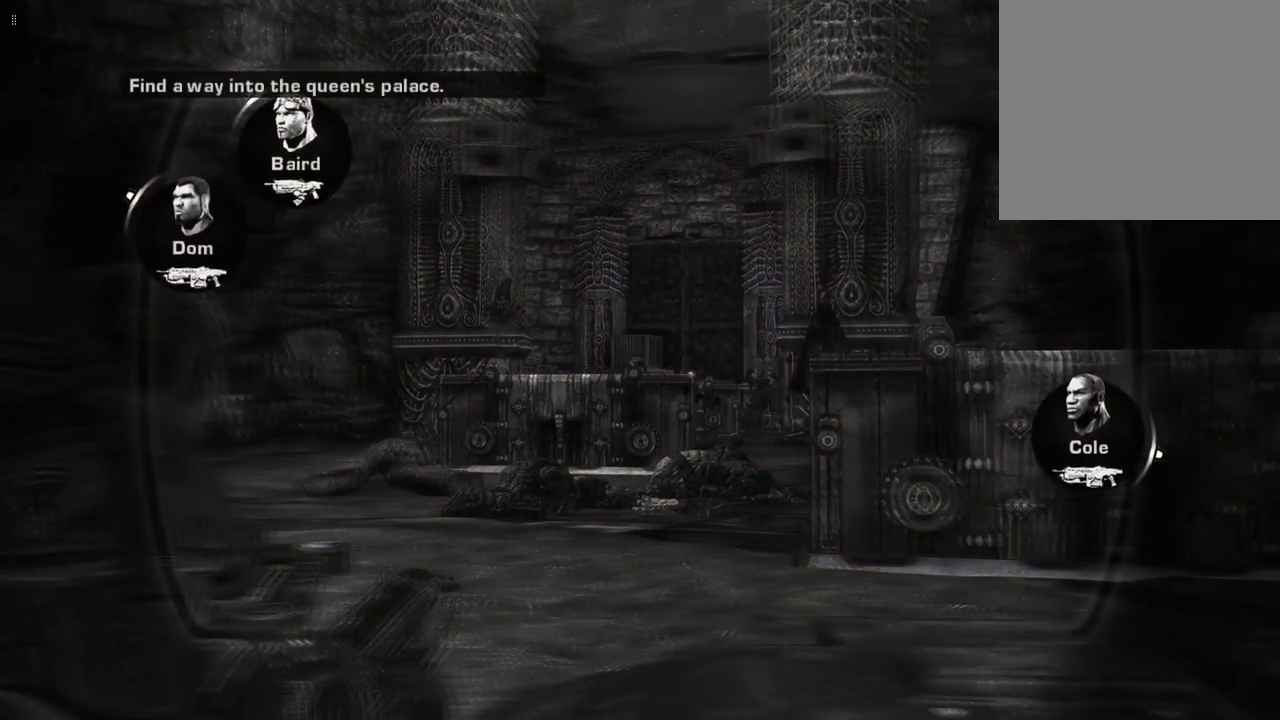
{"buttons": ["L2"], "left_stick": "center", "right_stick": "right", "events": [[67, "left_stick", "center"], [267, "right_stick", "right"]]}
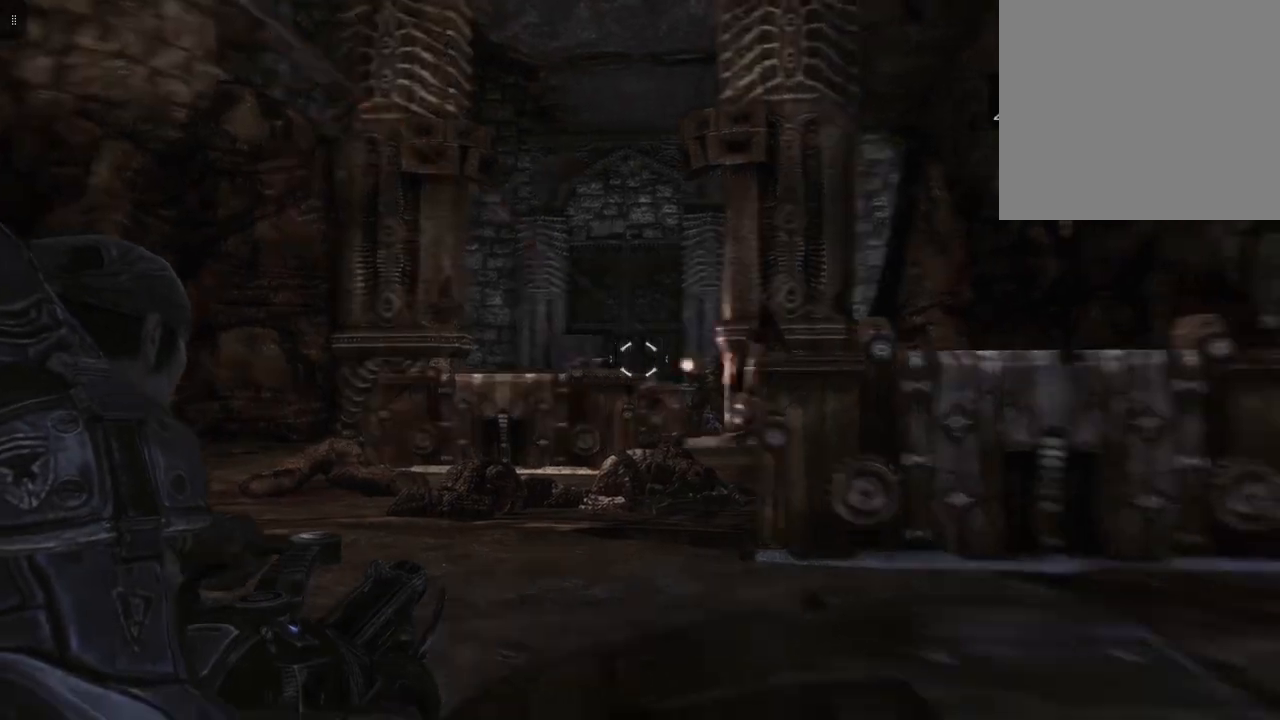
{"buttons": ["L2", "R2"], "left_stick": "center", "right_stick": "center", "events": [[50, "right_stick", "center"], [200, "R2", "down"], [250, "right_stick", "down-left"], [417, "right_stick", "center"]]}
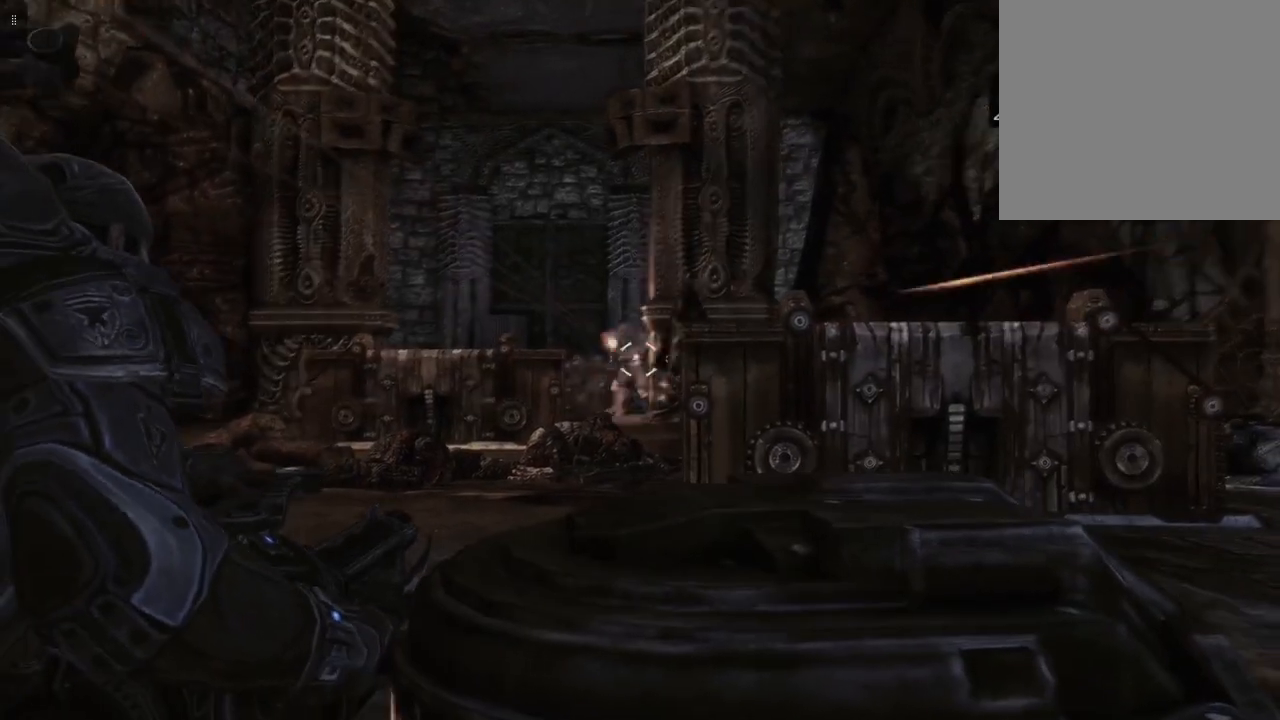
{"buttons": ["L2", "R2"], "left_stick": "center", "right_stick": "center", "events": []}
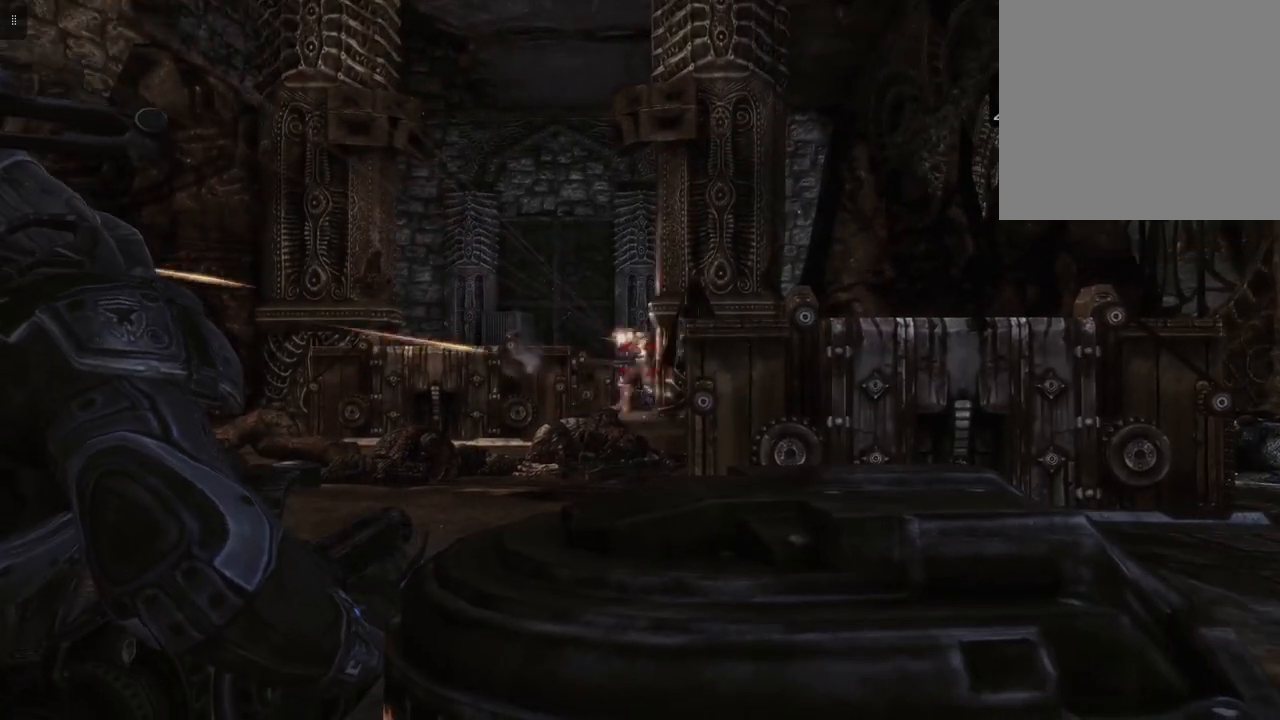
{"buttons": ["L2", "R2"], "left_stick": "center", "right_stick": "center", "events": []}
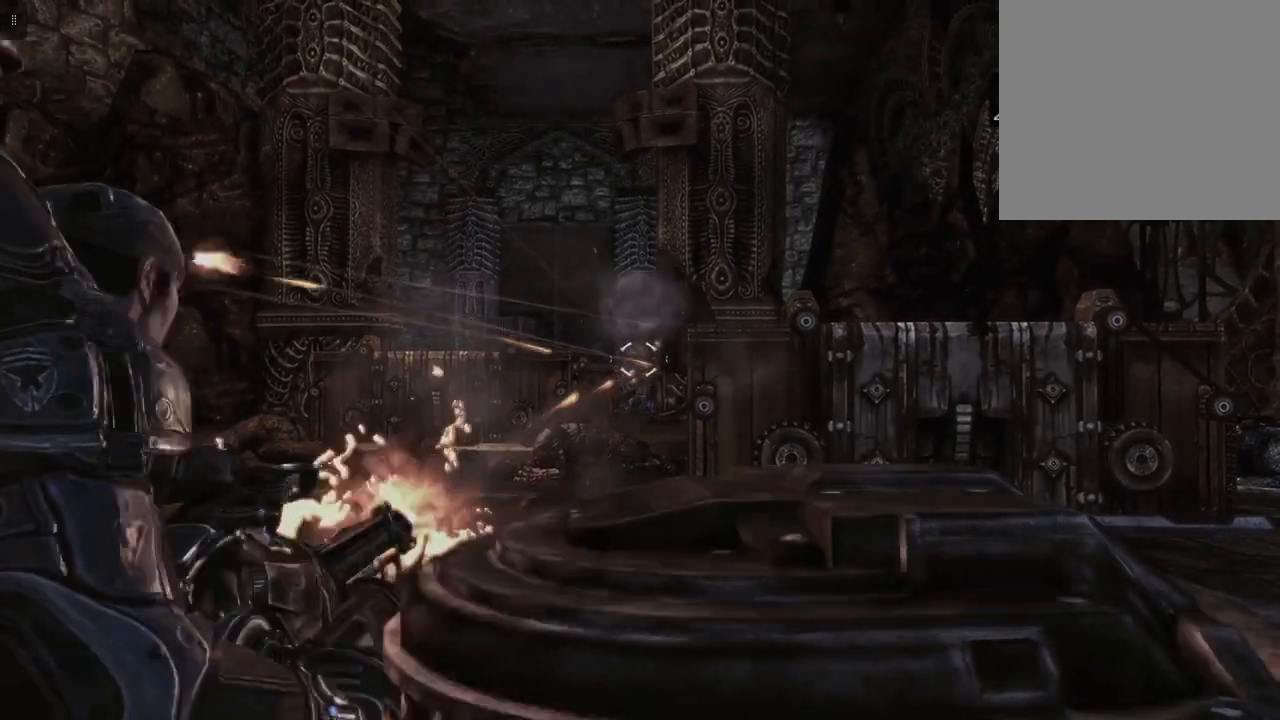
{"buttons": ["L2", "R2"], "left_stick": "center", "right_stick": "center", "events": [[133, "R2", "up"], [167, "right_stick", "down"], [283, "right_stick", "center"], [450, "R2", "down"]]}
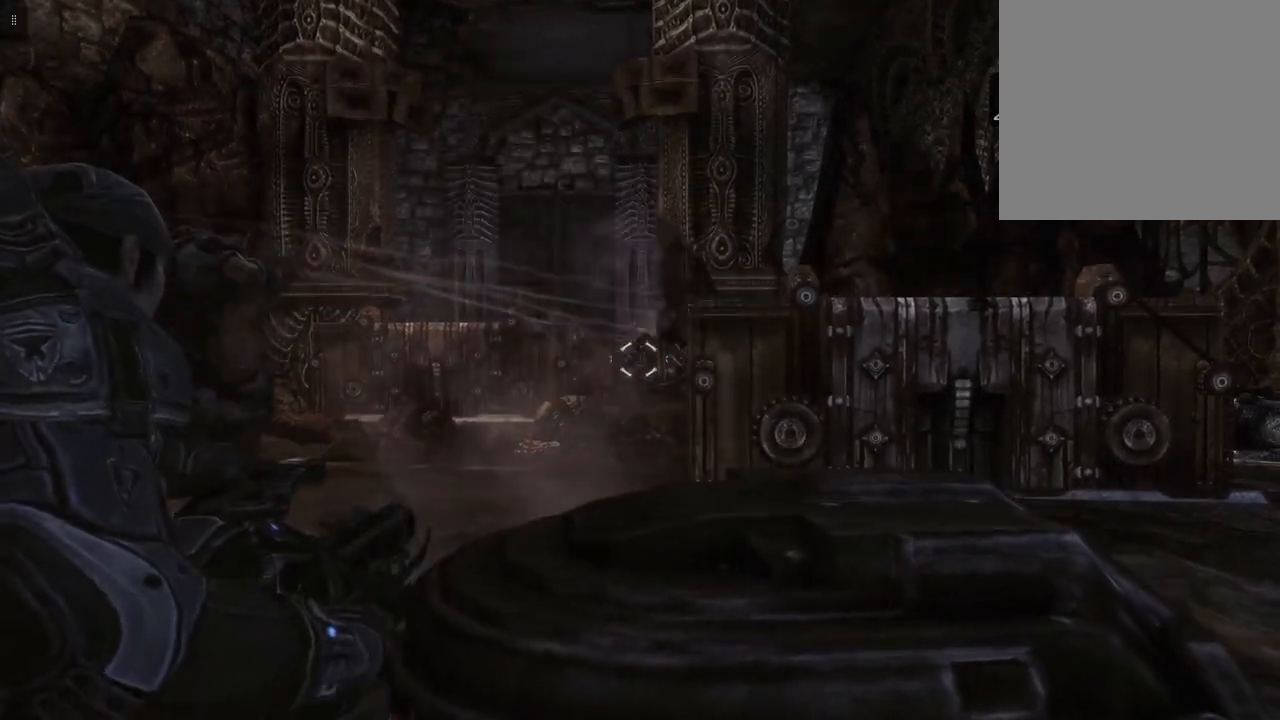
{"buttons": ["L2"], "left_stick": "center", "right_stick": "center", "events": [[300, "R2", "up"]]}
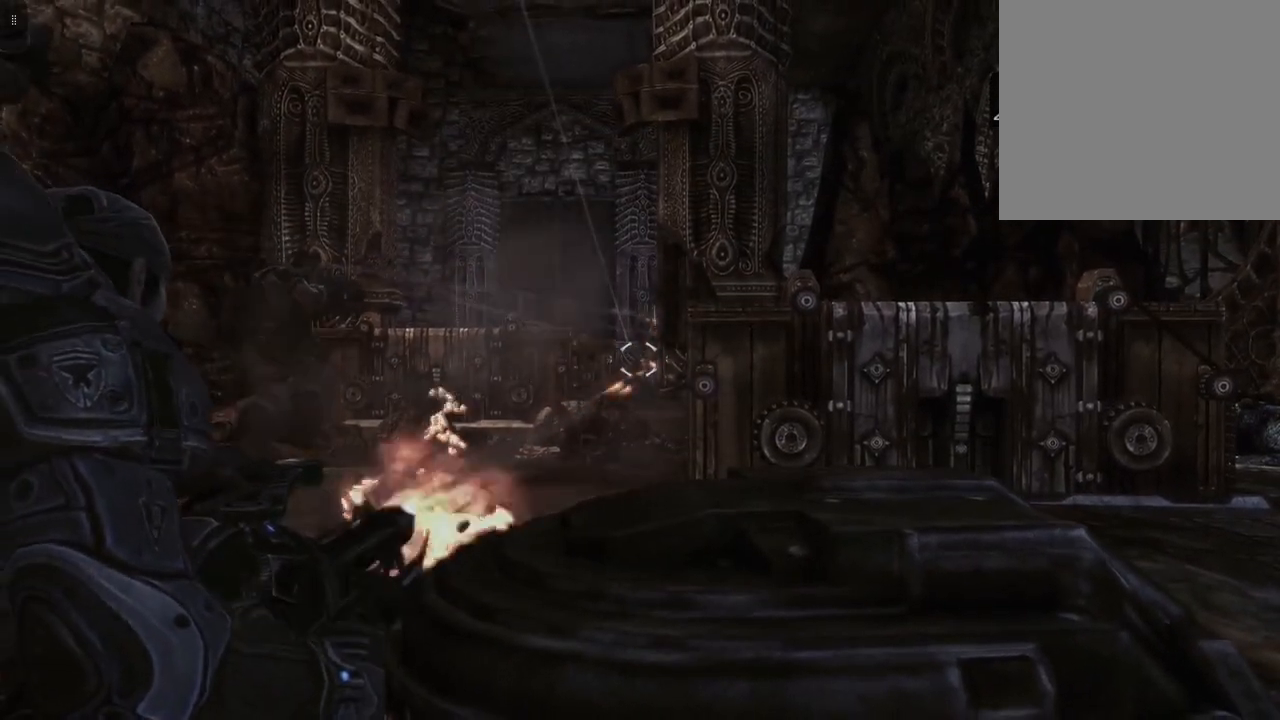
{"buttons": ["R2"], "left_stick": "center", "right_stick": "center", "events": [[33, "R2", "down"], [117, "right_stick", "up"], [233, "right_stick", "center"], [250, "R2", "up"], [417, "R2", "down"], [433, "L2", "up"]]}
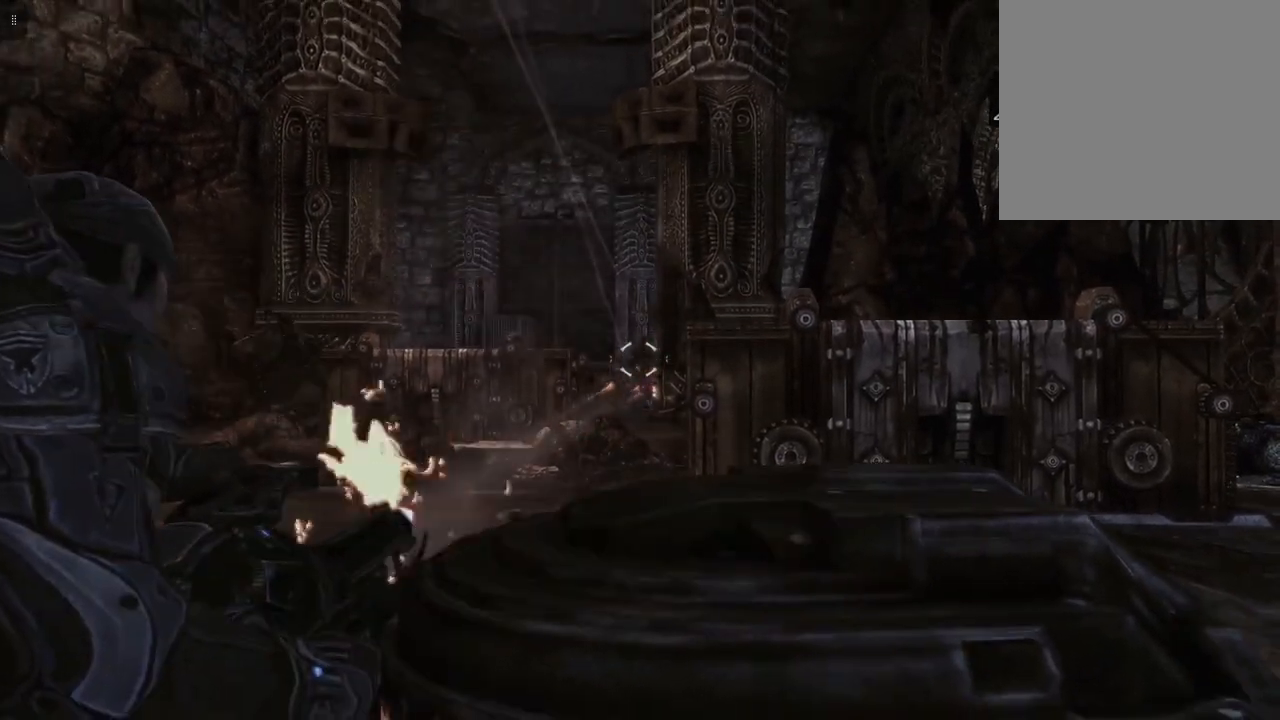
{"buttons": ["R2"], "left_stick": "center", "right_stick": "down", "events": [[500, "right_stick", "down"]]}
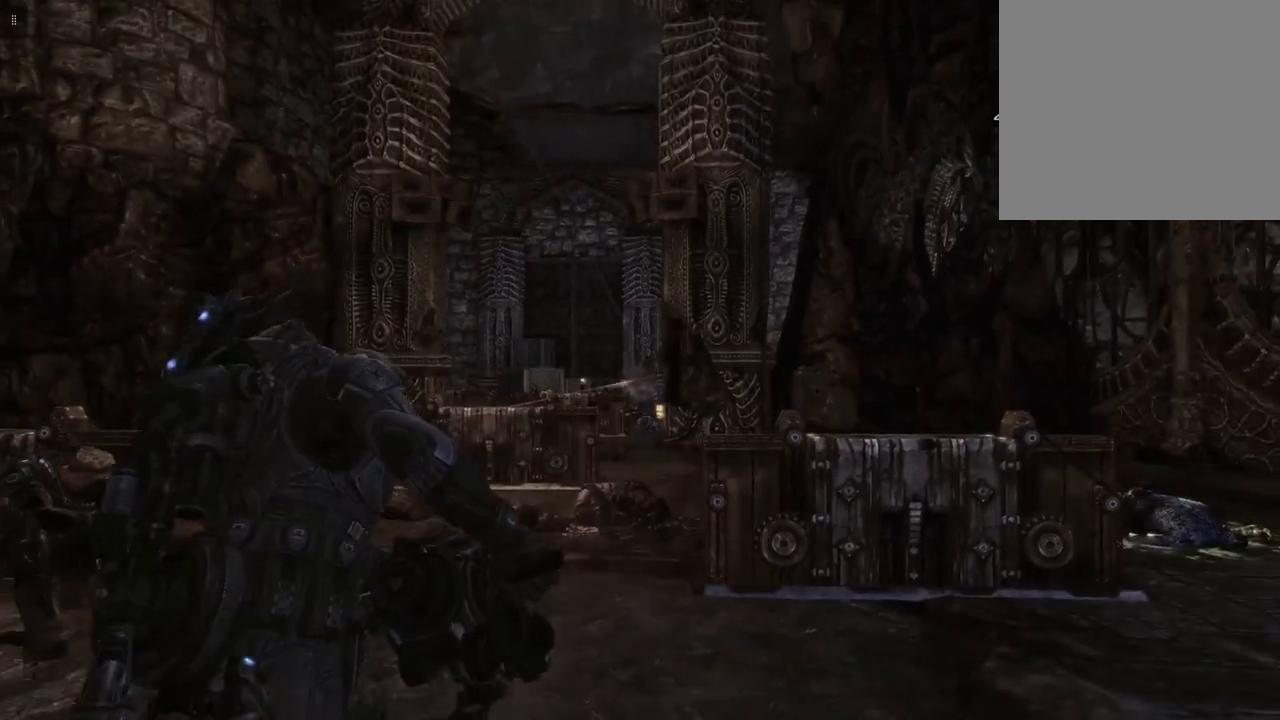
{"buttons": ["R2"], "left_stick": "up", "right_stick": "center", "events": [[150, "right_stick", "center"], [350, "left_stick", "up"]]}
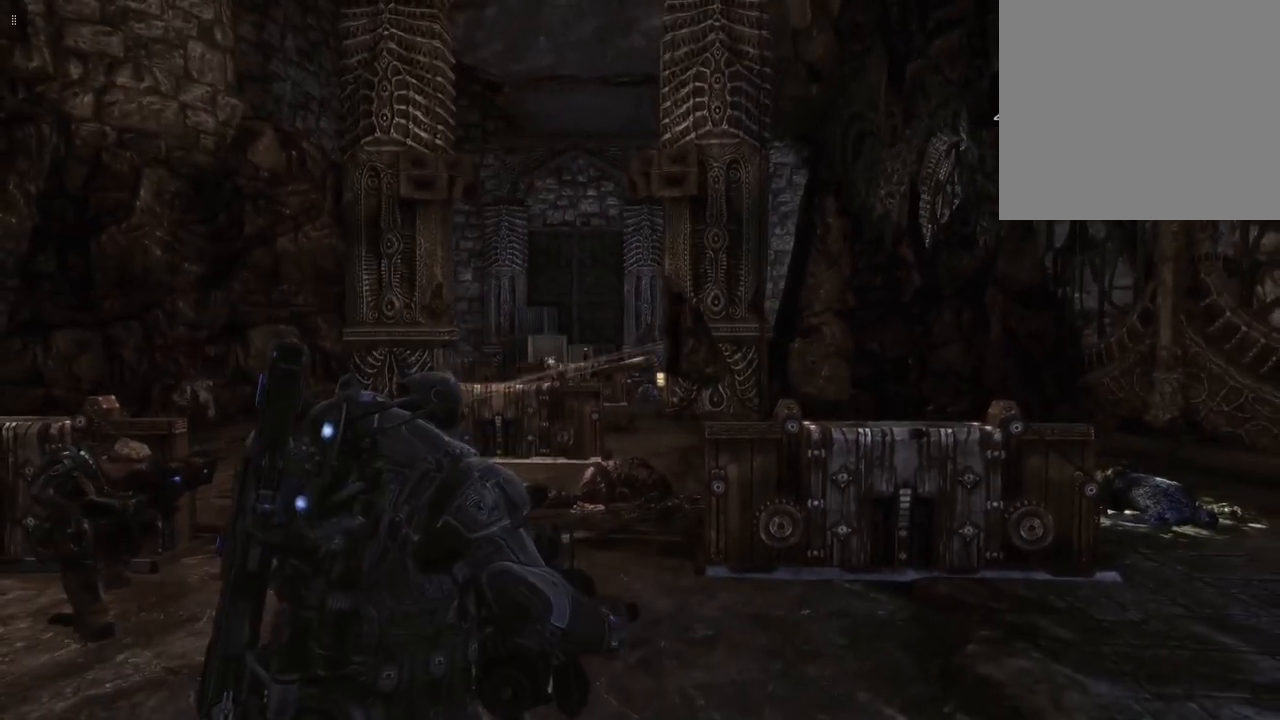
{"buttons": ["R2"], "left_stick": "up", "right_stick": "center", "events": []}
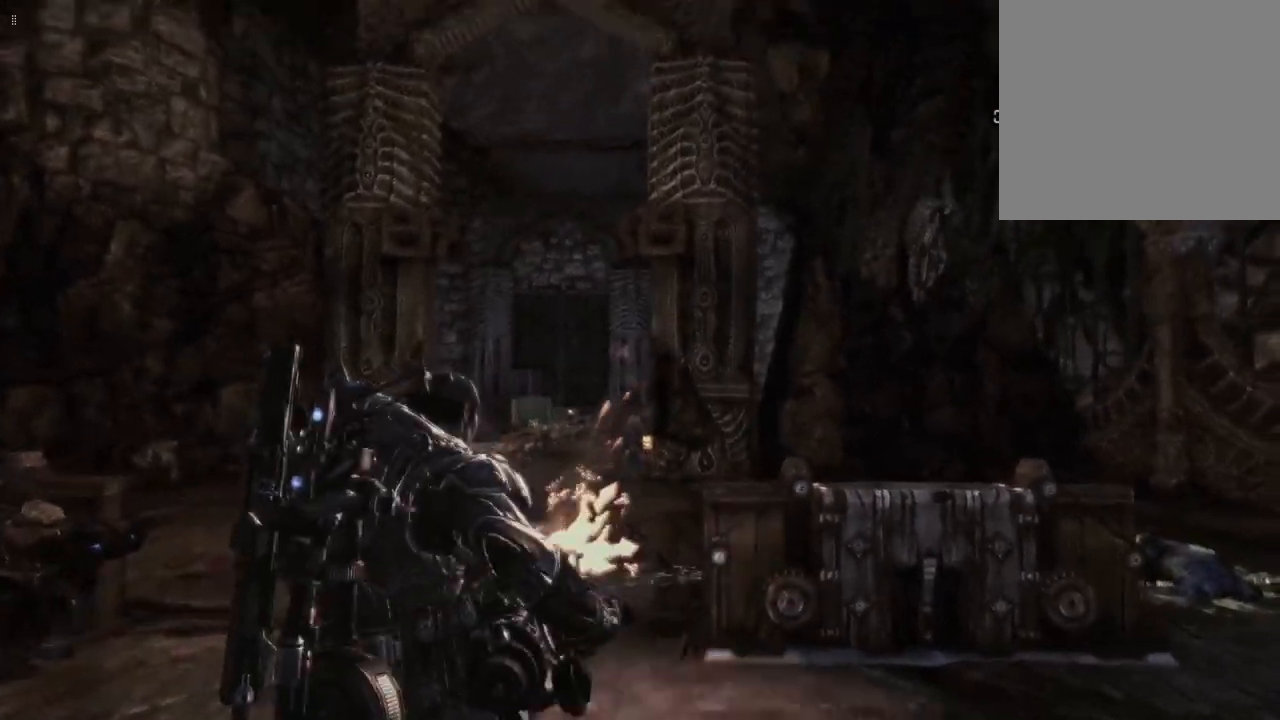
{"buttons": ["L2"], "left_stick": "up", "right_stick": "center", "events": [[17, "R2", "up"], [233, "right_stick", "down-left"], [250, "L2", "down"], [317, "right_stick", "center"]]}
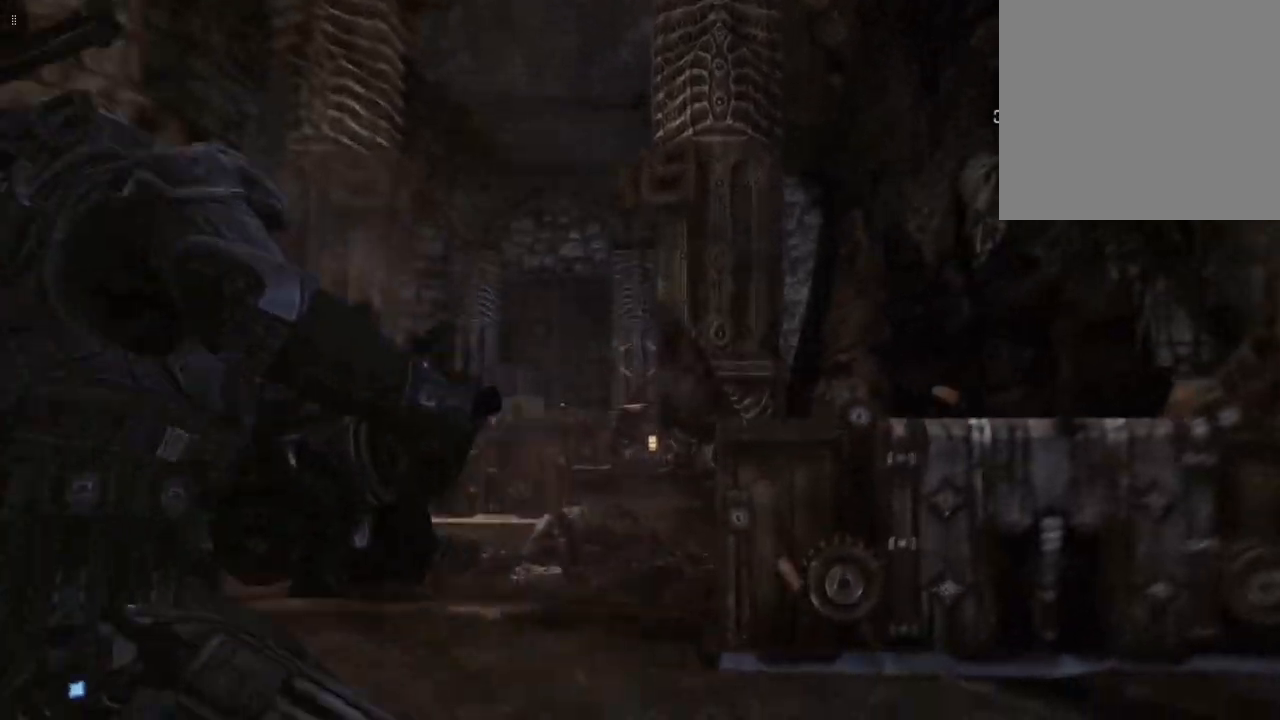
{"buttons": [], "left_stick": "up", "right_stick": "center", "events": [[50, "right_stick", "down"], [217, "right_stick", "center"], [450, "L2", "up"]]}